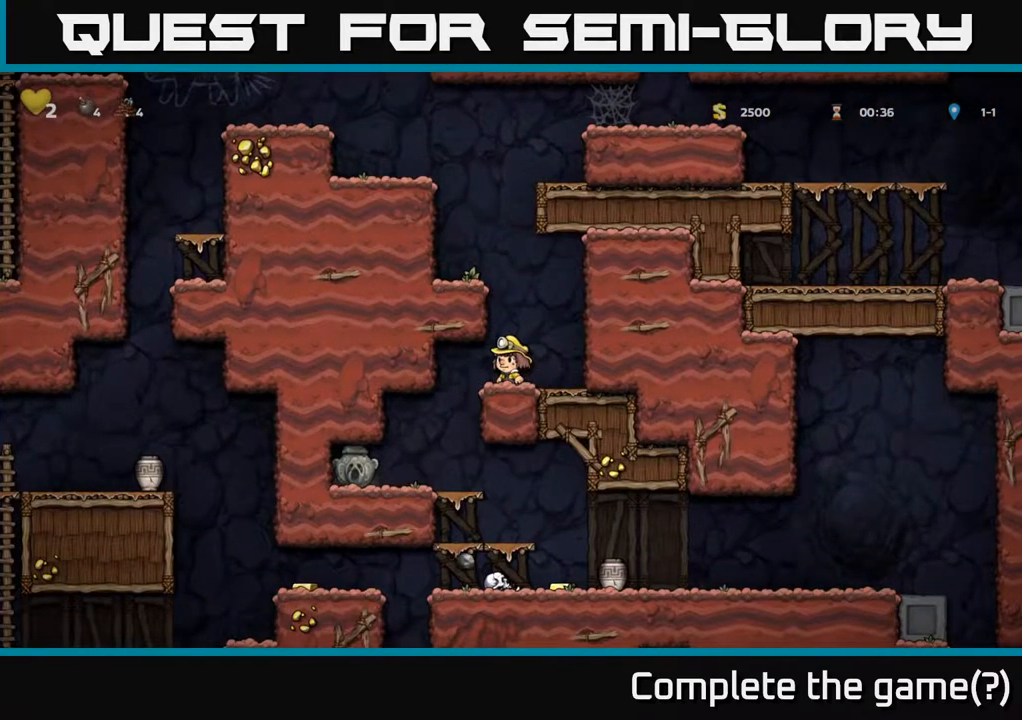
Gameplay with a controller (Xbox layout); each line is a JSON object with the inputs held at the frame after it. "events" lists button and stick changes between this image and that frame as [ms after this image, input, new state], when the widget could be followed in between.
{"buttons": ["DPAD_LEFT"], "left_stick": "center", "right_stick": "center", "events": [[317, "DPAD_LEFT", "down"]]}
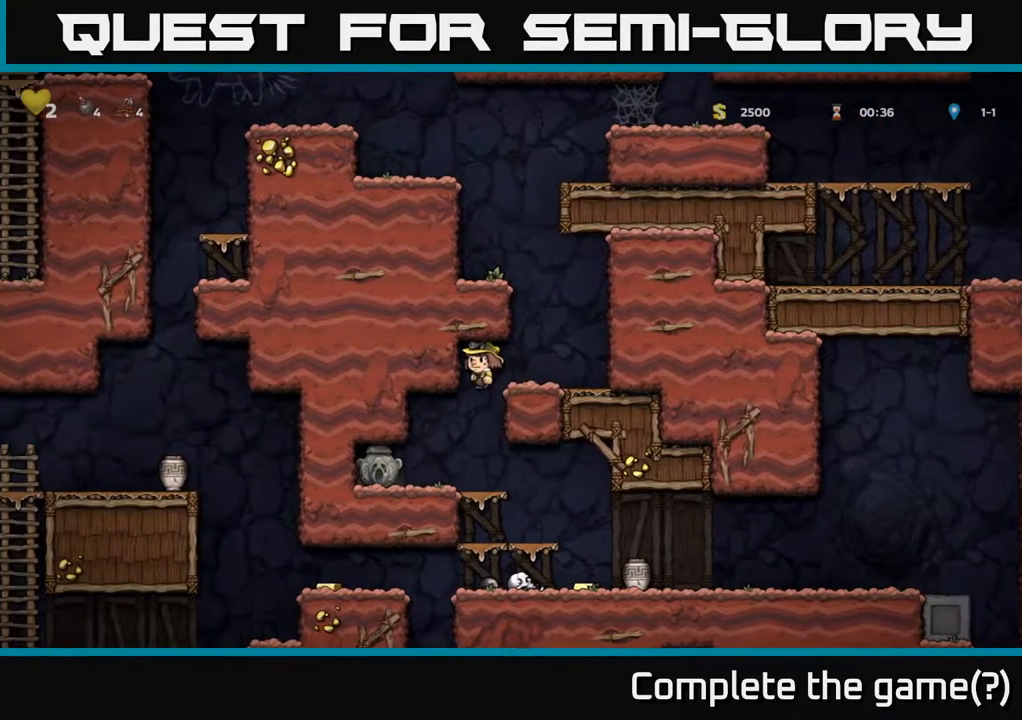
{"buttons": ["DPAD_LEFT"], "left_stick": "center", "right_stick": "center", "events": [[17, "DPAD_LEFT", "up"], [300, "DPAD_LEFT", "down"]]}
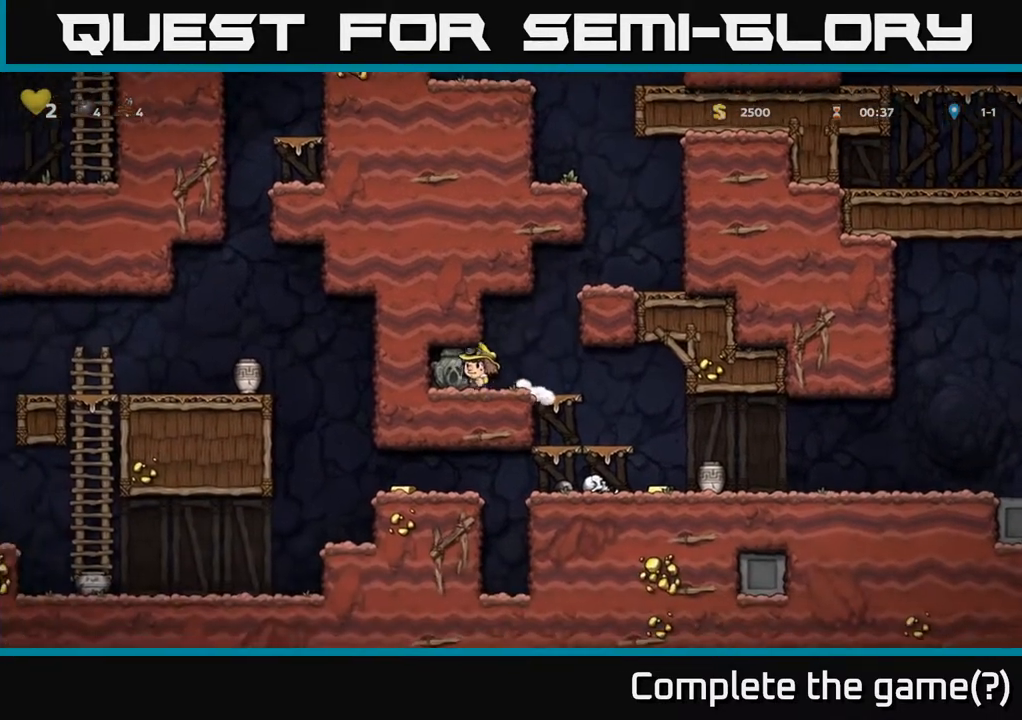
{"buttons": [], "left_stick": "center", "right_stick": "center", "events": [[33, "DPAD_DOWN", "down"], [33, "DPAD_LEFT", "up"], [167, "X", "down"], [317, "X", "up"], [367, "DPAD_DOWN", "up"]]}
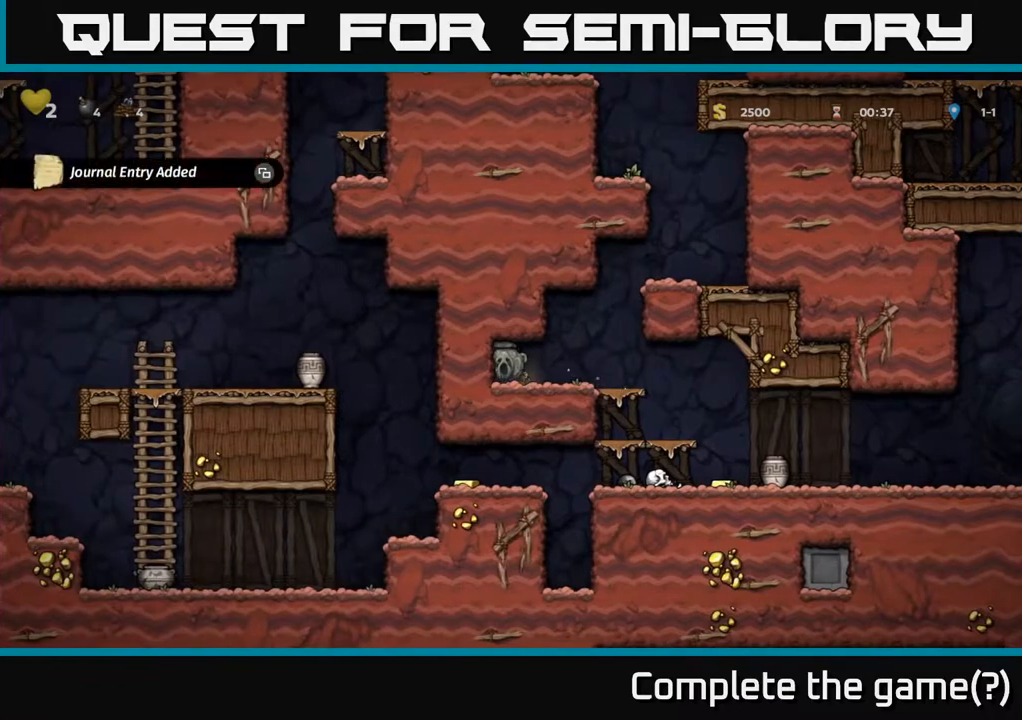
{"buttons": [], "left_stick": "center", "right_stick": "center", "events": [[50, "DPAD_RIGHT", "down"], [150, "DPAD_RIGHT", "up"]]}
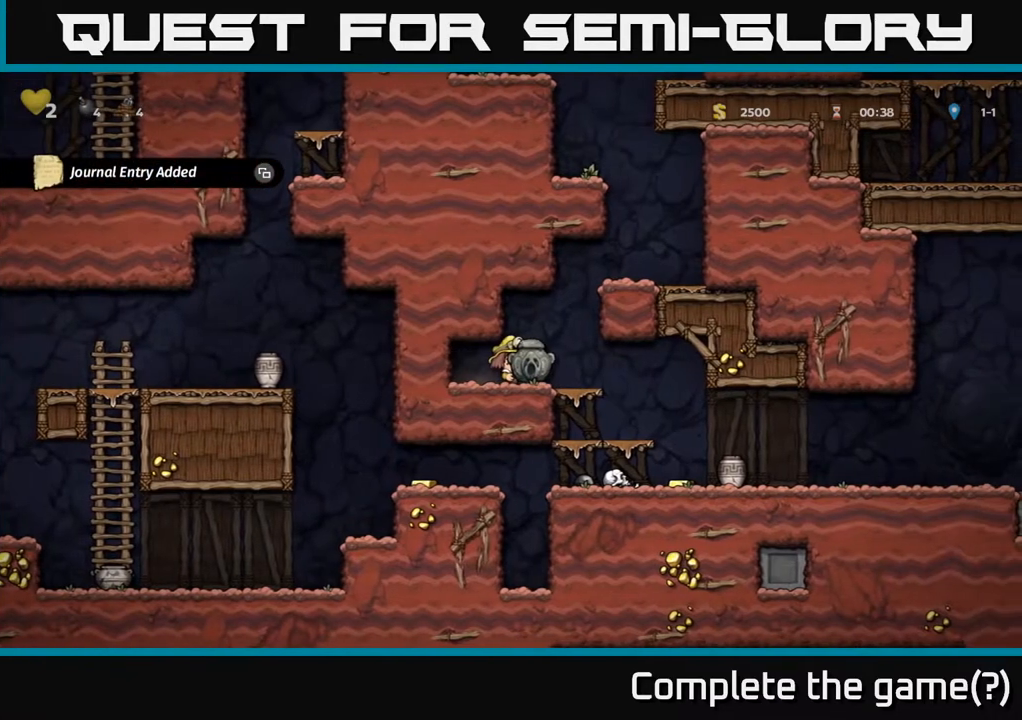
{"buttons": [], "left_stick": "center", "right_stick": "center", "events": [[233, "SELECT", "down"], [450, "SELECT", "up"]]}